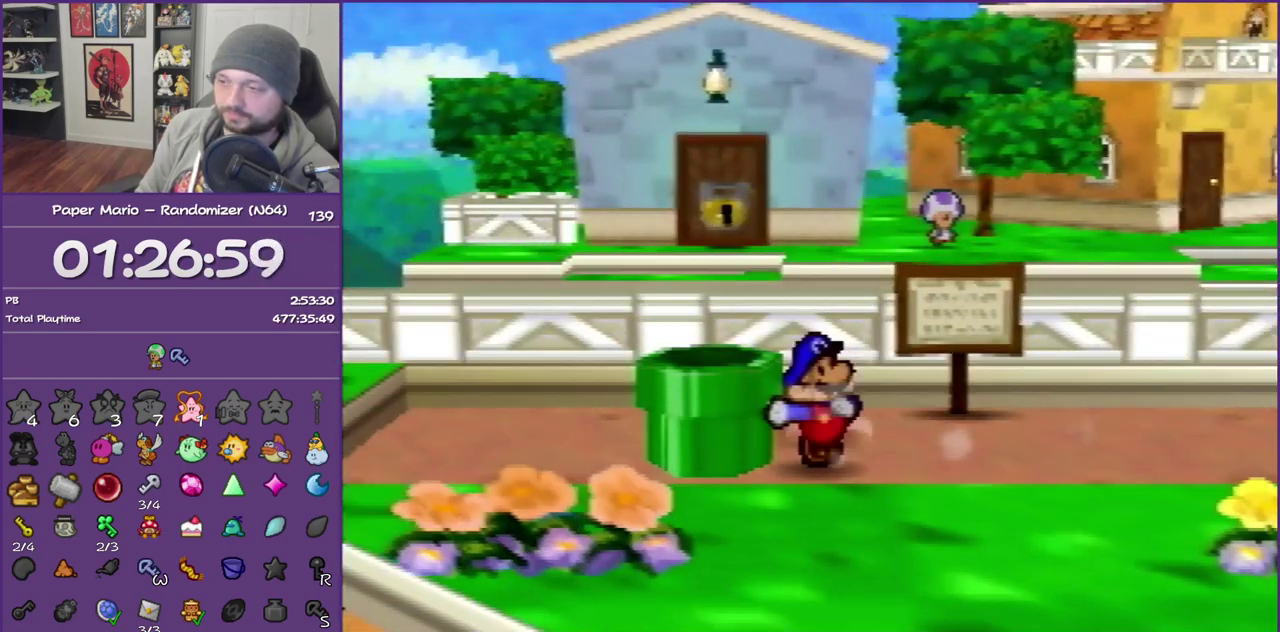
Gameplay with a controller (Nintendo layout); each line is a JSON object with the inputs held at the frame after it. "events" lists button and stick changes between this image and that frame as [ms after this image, input, new state], when the widget could be followed in between. This overlay highlights the sticks when they move; stick clicks (L3) are not distinguishable. Not read: L3 R3.
{"buttons": [], "left_stick": "down", "events": [[17, "left_stick", "up-left"], [133, "A", "up"], [200, "left_stick", "left"], [267, "left_stick", "down-left"], [350, "left_stick", "down"]]}
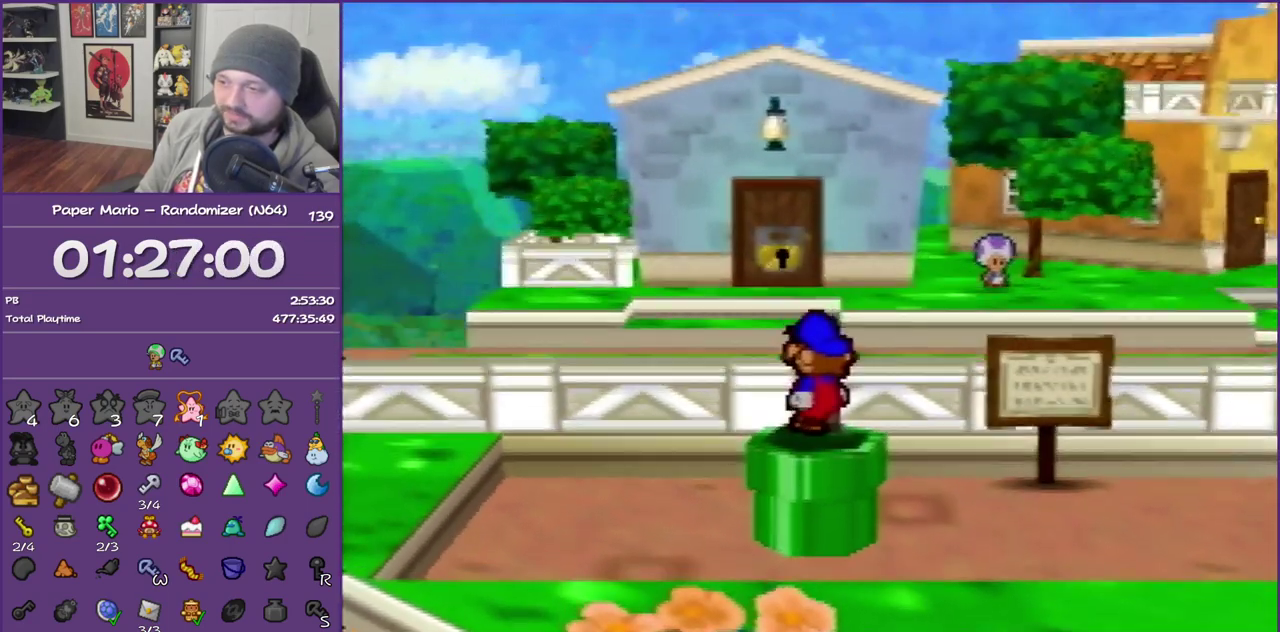
{"buttons": [], "left_stick": "center", "events": [[167, "left_stick", "center"]]}
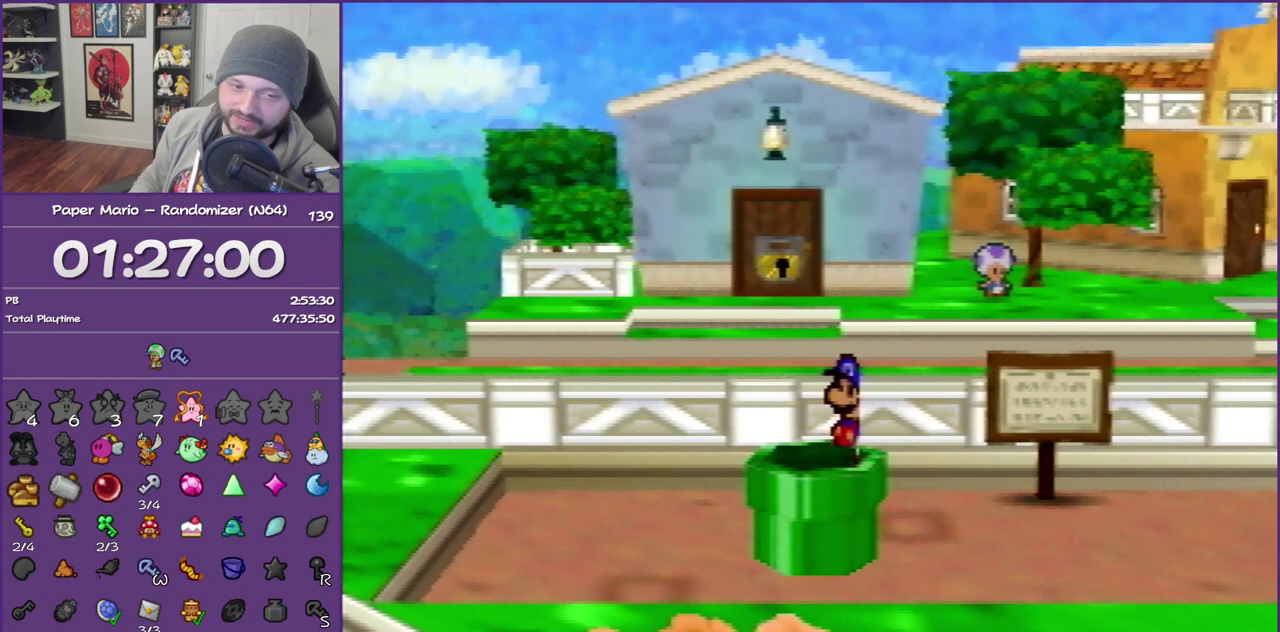
{"buttons": [], "left_stick": "center", "events": []}
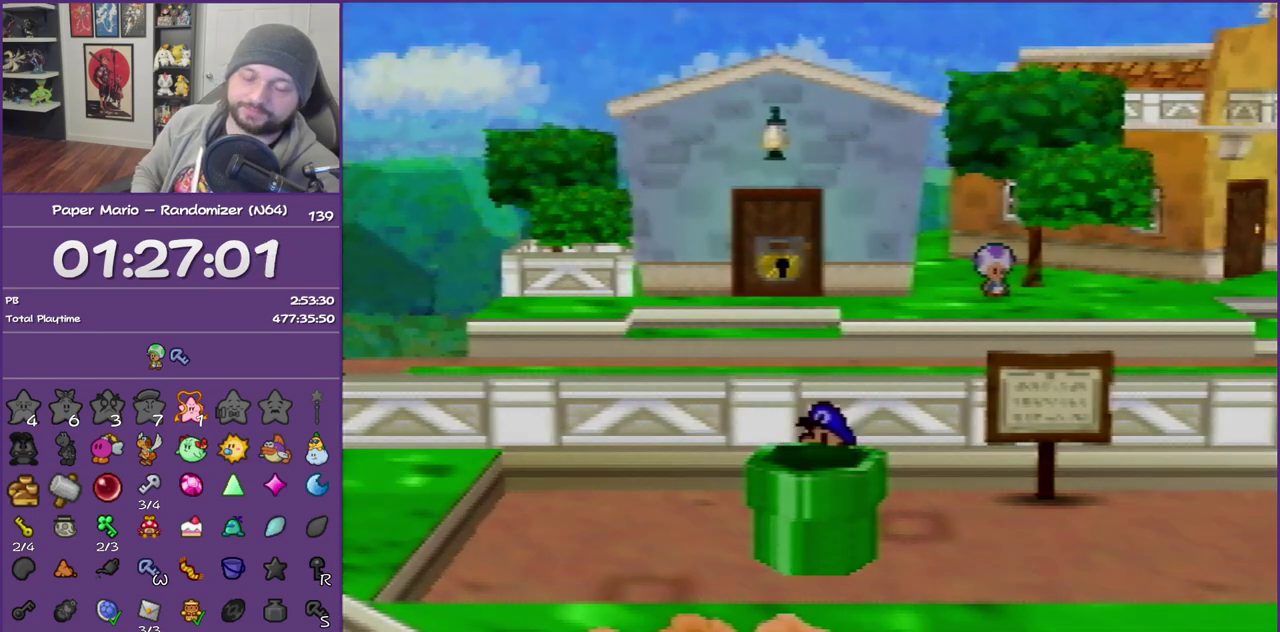
{"buttons": [], "left_stick": "center", "events": []}
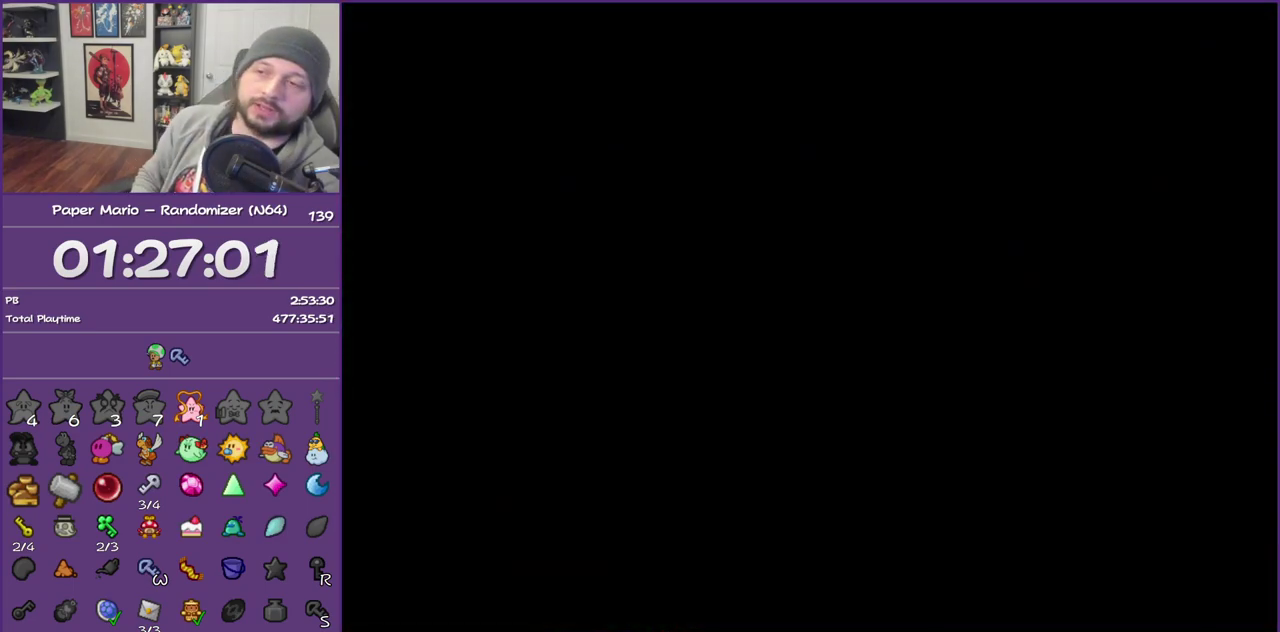
{"buttons": [], "left_stick": "down", "events": [[500, "left_stick", "down"]]}
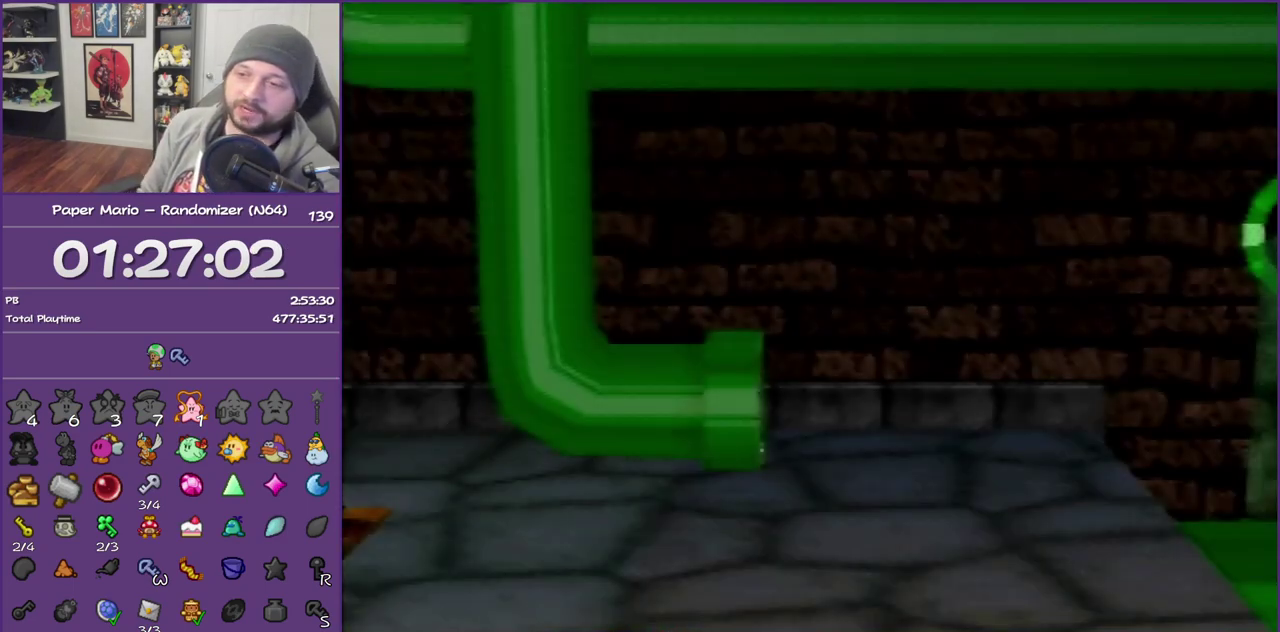
{"buttons": [], "left_stick": "down", "events": []}
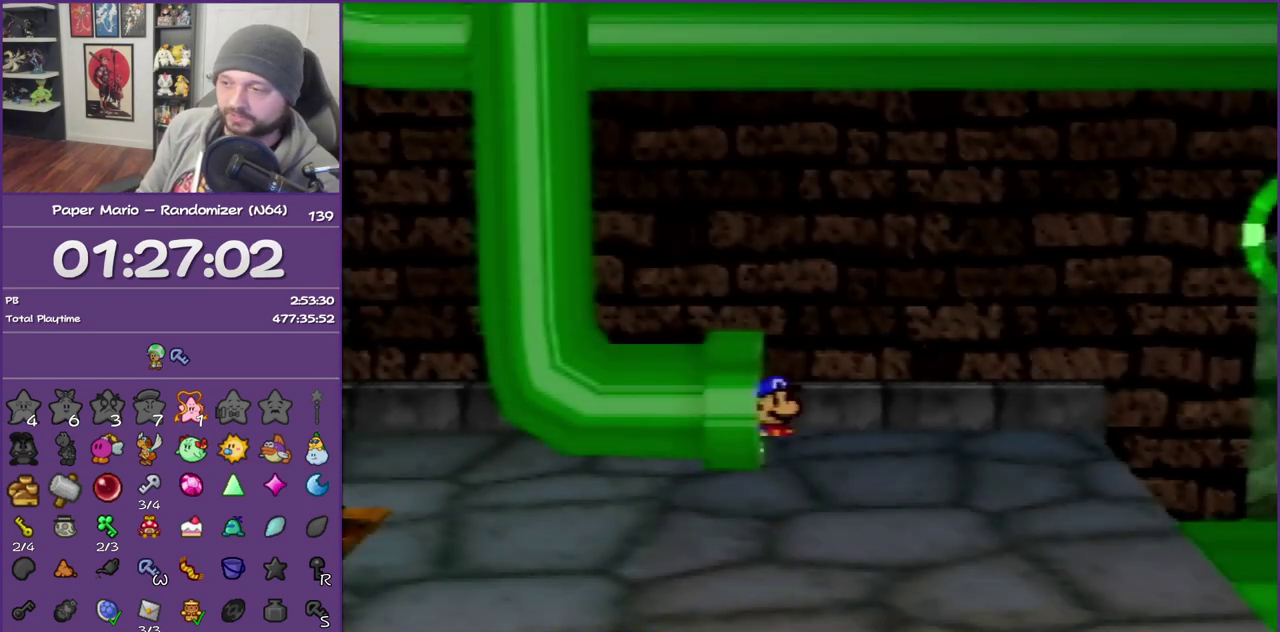
{"buttons": [], "left_stick": "down", "events": []}
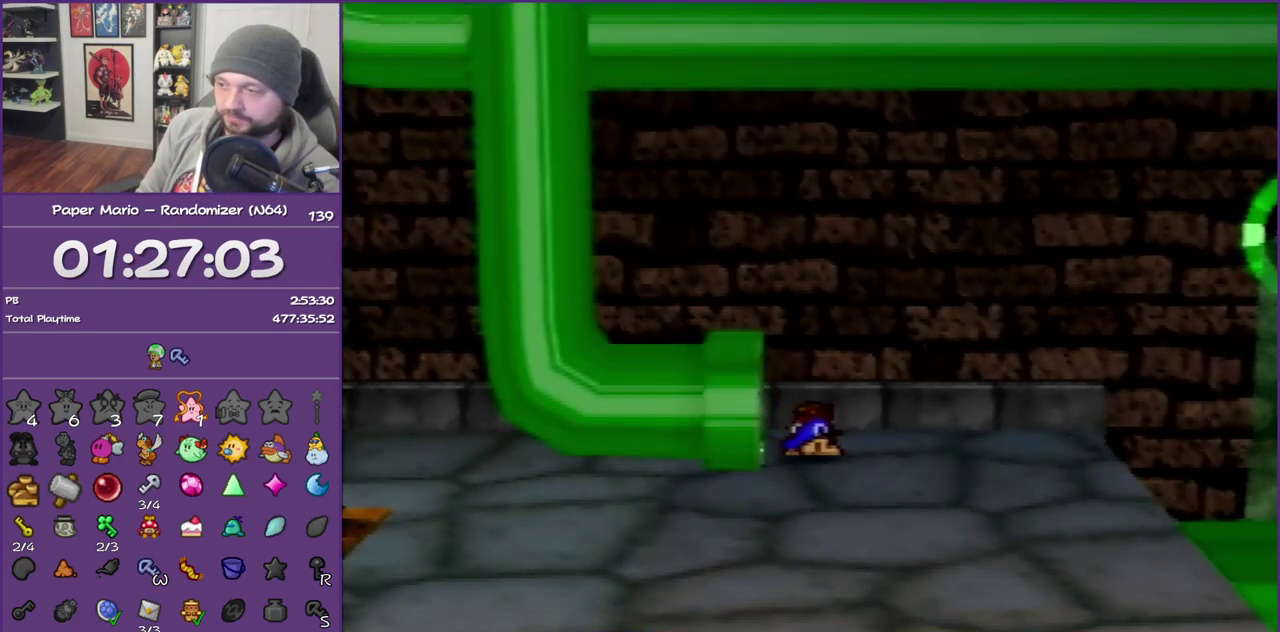
{"buttons": [], "left_stick": "left", "events": [[383, "left_stick", "down-left"], [483, "left_stick", "left"]]}
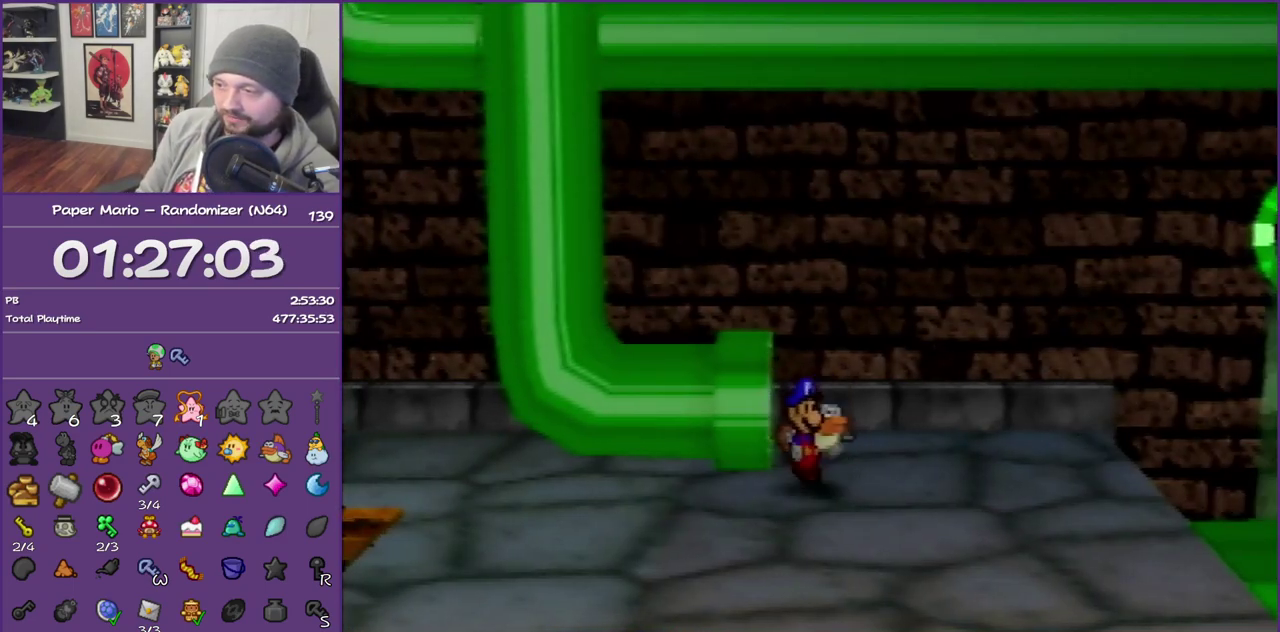
{"buttons": [], "left_stick": "left", "events": [[67, "Z", "down"], [417, "Z", "up"]]}
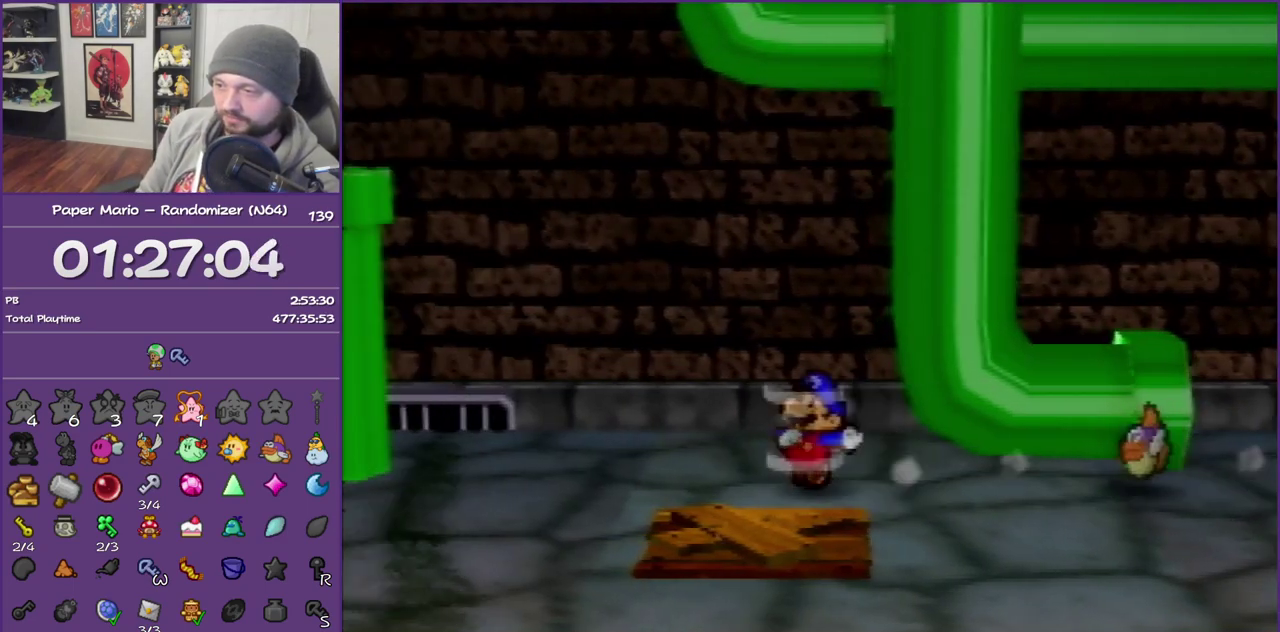
{"buttons": [], "left_stick": "down-left", "events": [[67, "A", "down"], [167, "A", "up"], [200, "left_stick", "down-left"]]}
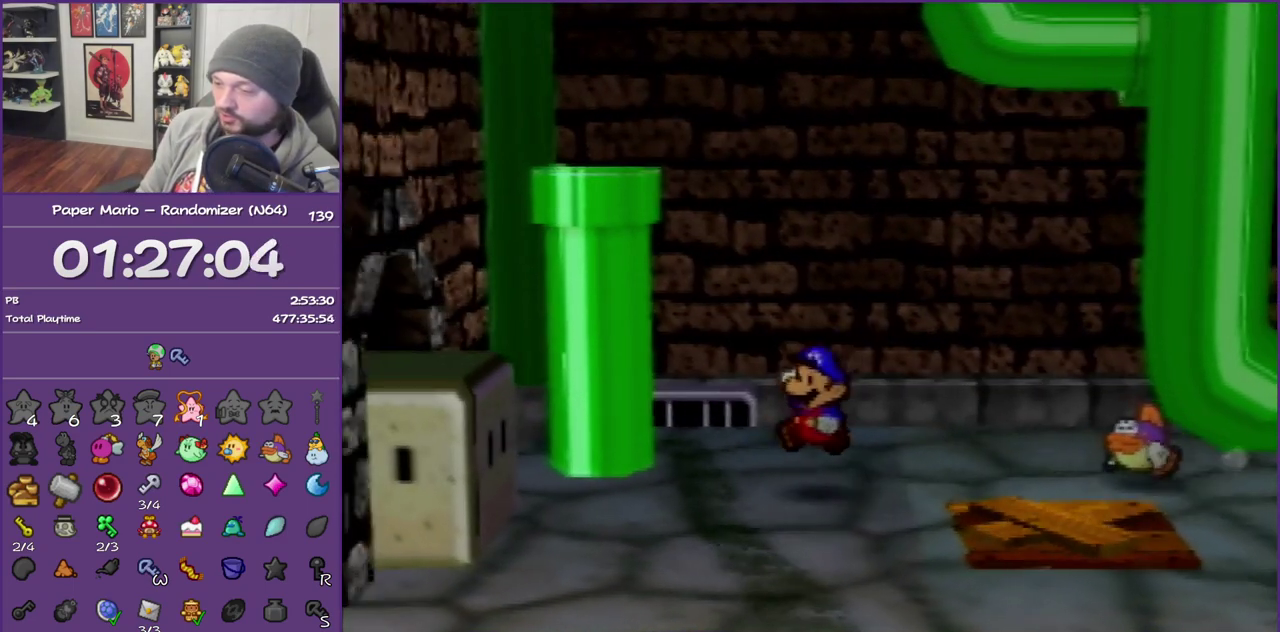
{"buttons": ["B"], "left_stick": "left", "events": [[50, "Z", "down"], [317, "B", "down"], [317, "Z", "up"], [317, "left_stick", "left"]]}
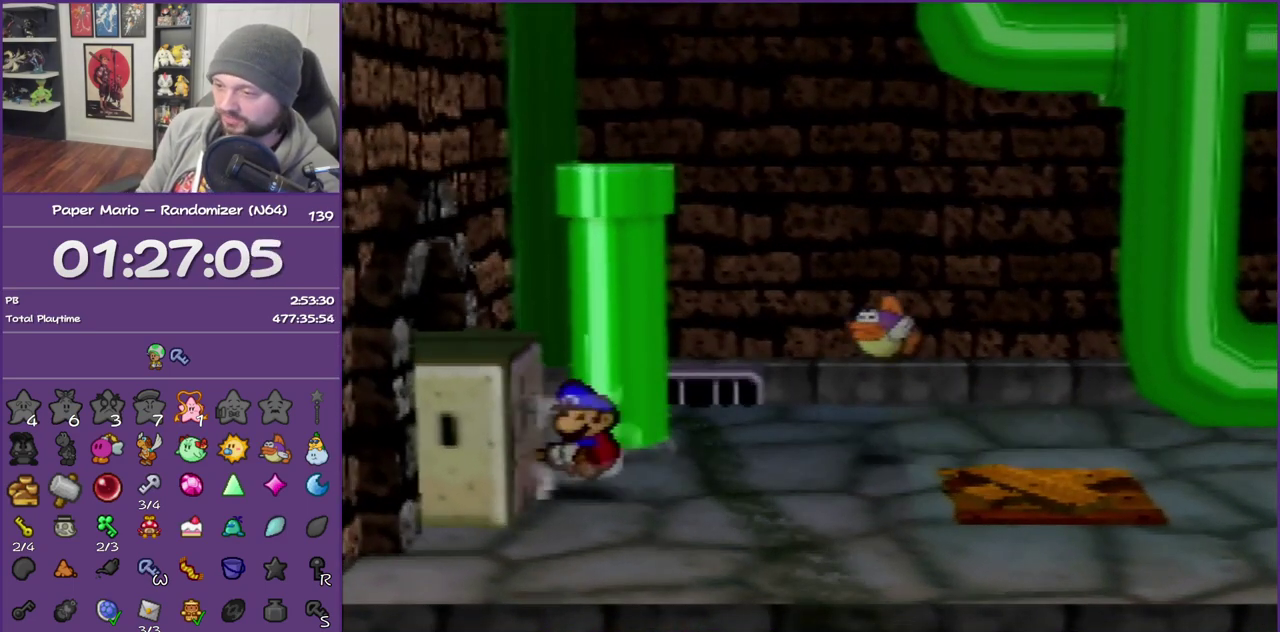
{"buttons": ["B"], "left_stick": "left", "events": [[283, "Z", "down"], [433, "Z", "up"]]}
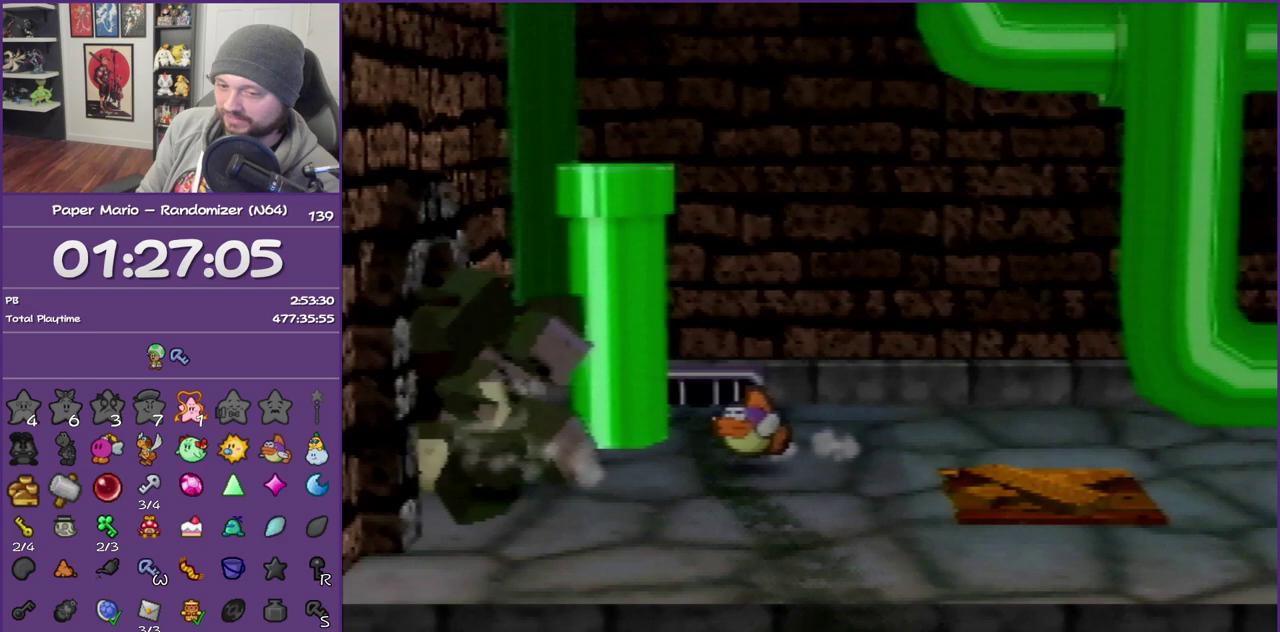
{"buttons": ["B", "Z"], "left_stick": "left", "events": [[17, "Z", "down"], [117, "Z", "up"], [217, "Z", "down"], [300, "Z", "up"], [400, "Z", "down"]]}
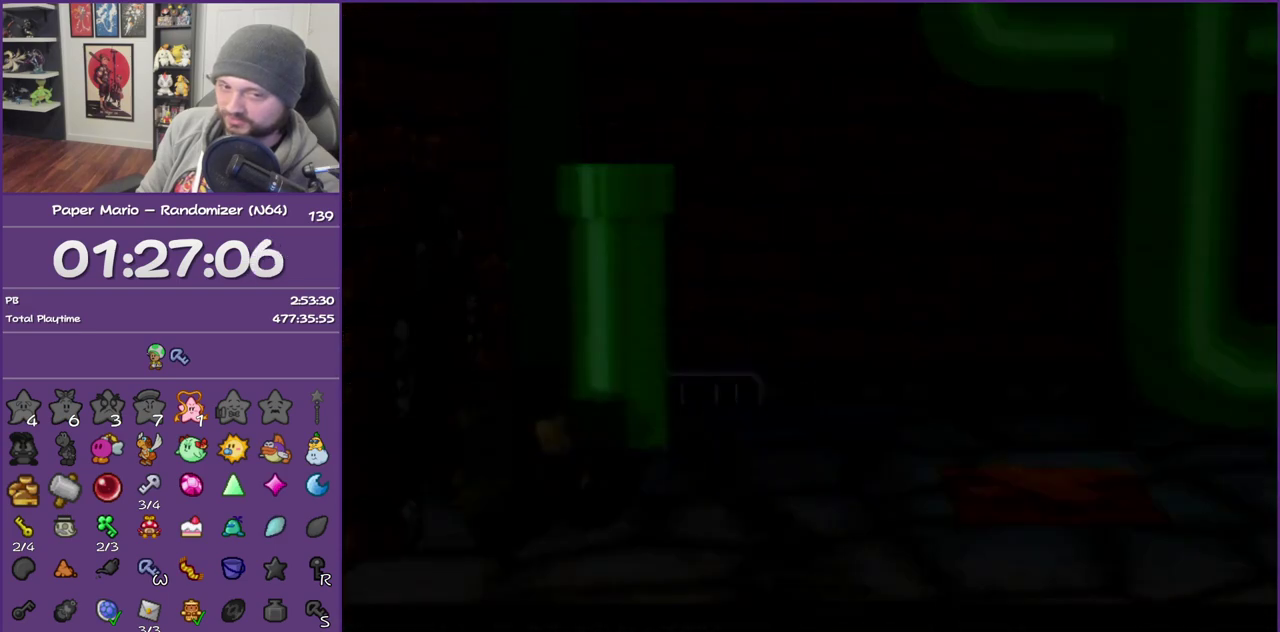
{"buttons": ["B"], "left_stick": "center", "events": [[17, "Z", "up"], [117, "Z", "down"], [283, "Z", "up"], [367, "left_stick", "center"]]}
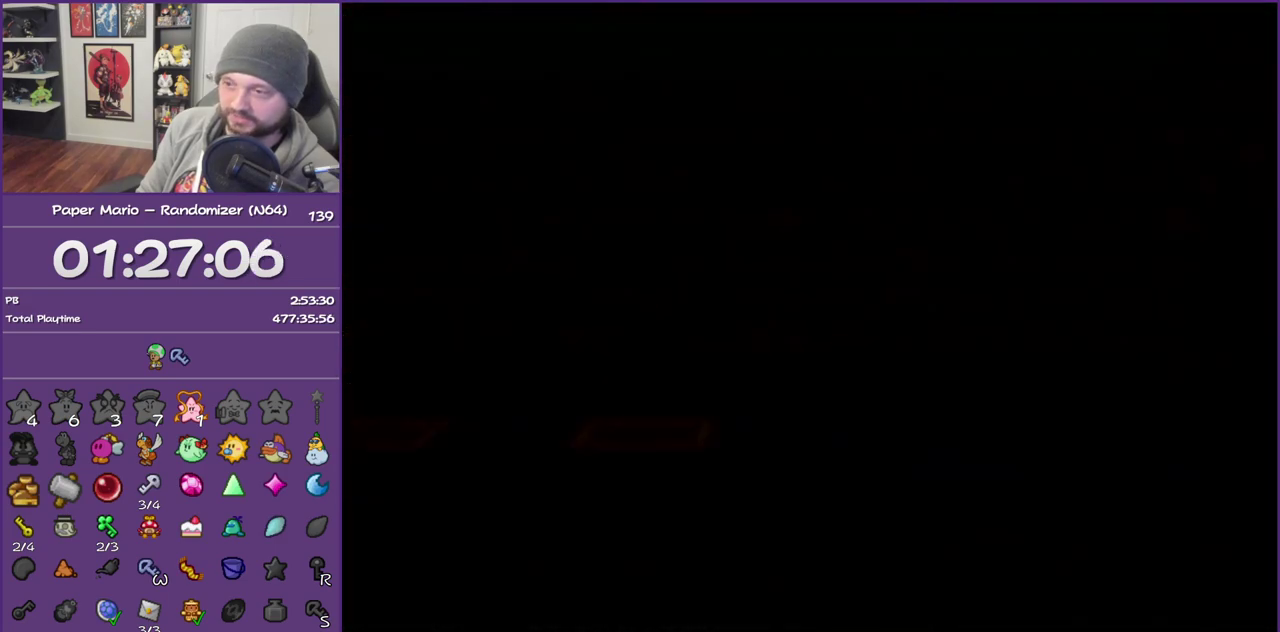
{"buttons": ["B"], "left_stick": "left", "events": [[117, "left_stick", "left"], [333, "Z", "down"], [467, "Z", "up"]]}
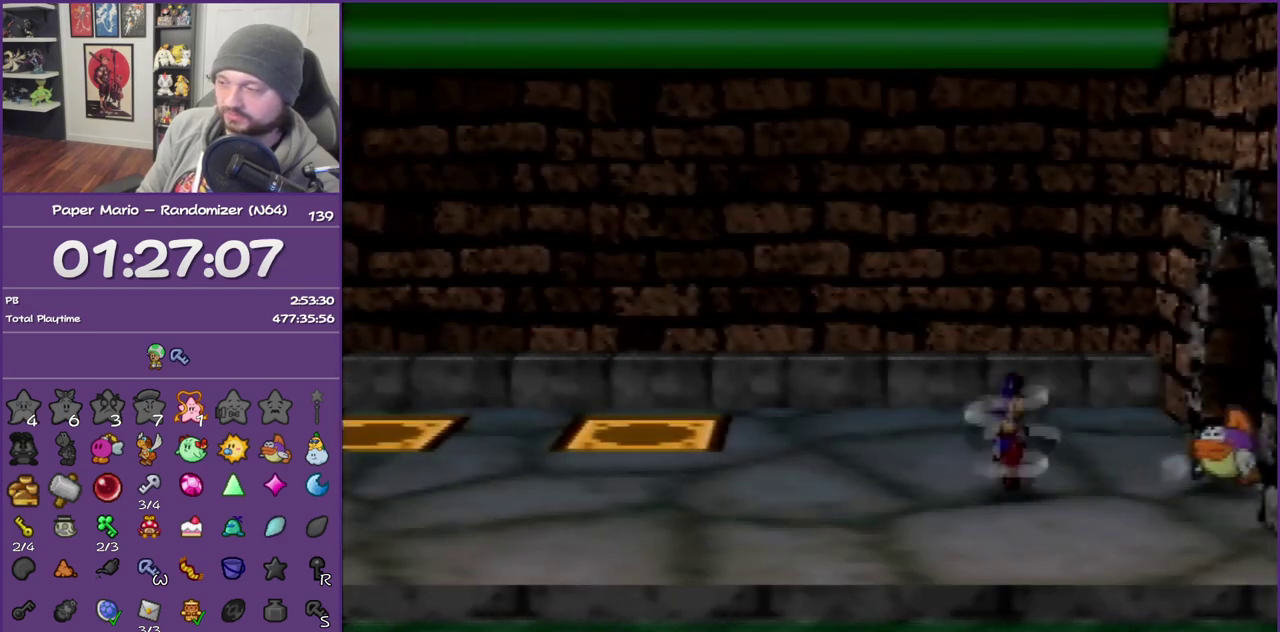
{"buttons": ["B"], "left_stick": "center", "events": [[50, "Z", "down"], [183, "Z", "up"], [467, "left_stick", "center"]]}
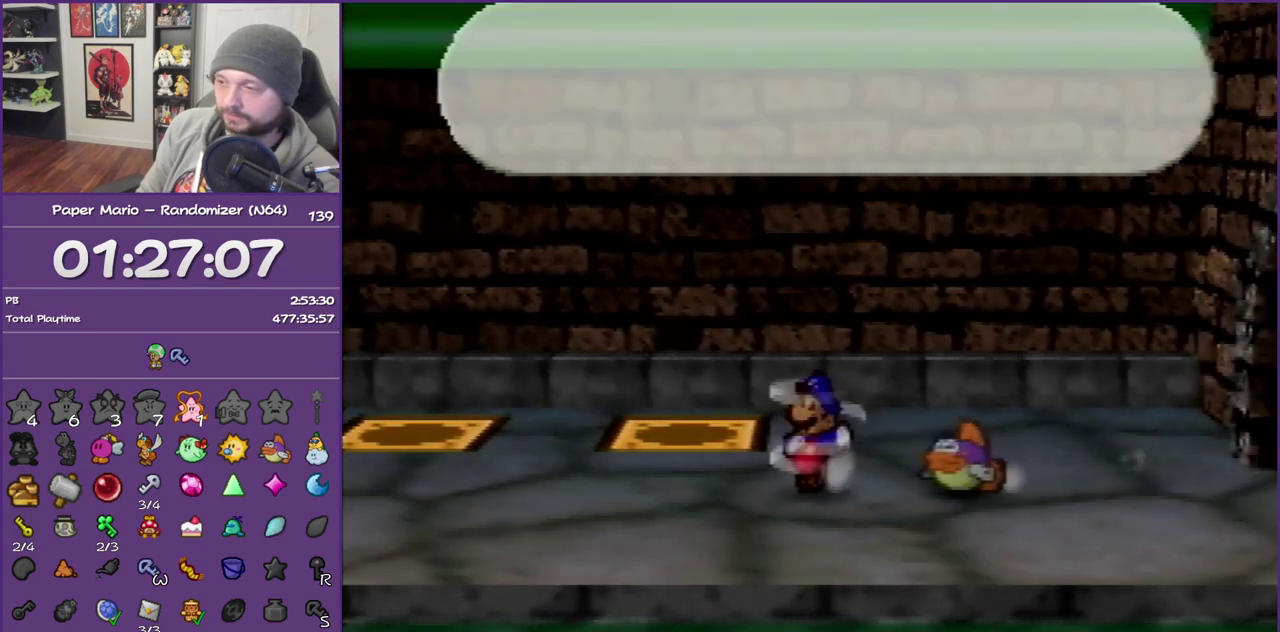
{"buttons": ["B"], "left_stick": "center", "events": []}
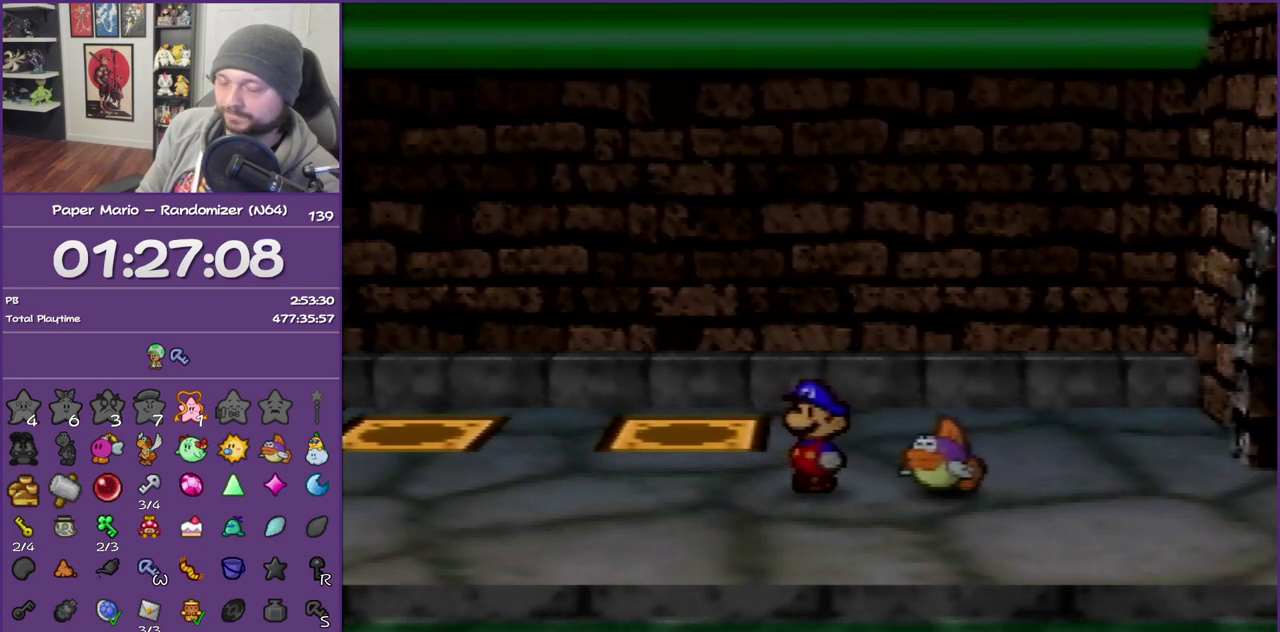
{"buttons": ["B"], "left_stick": "center", "events": []}
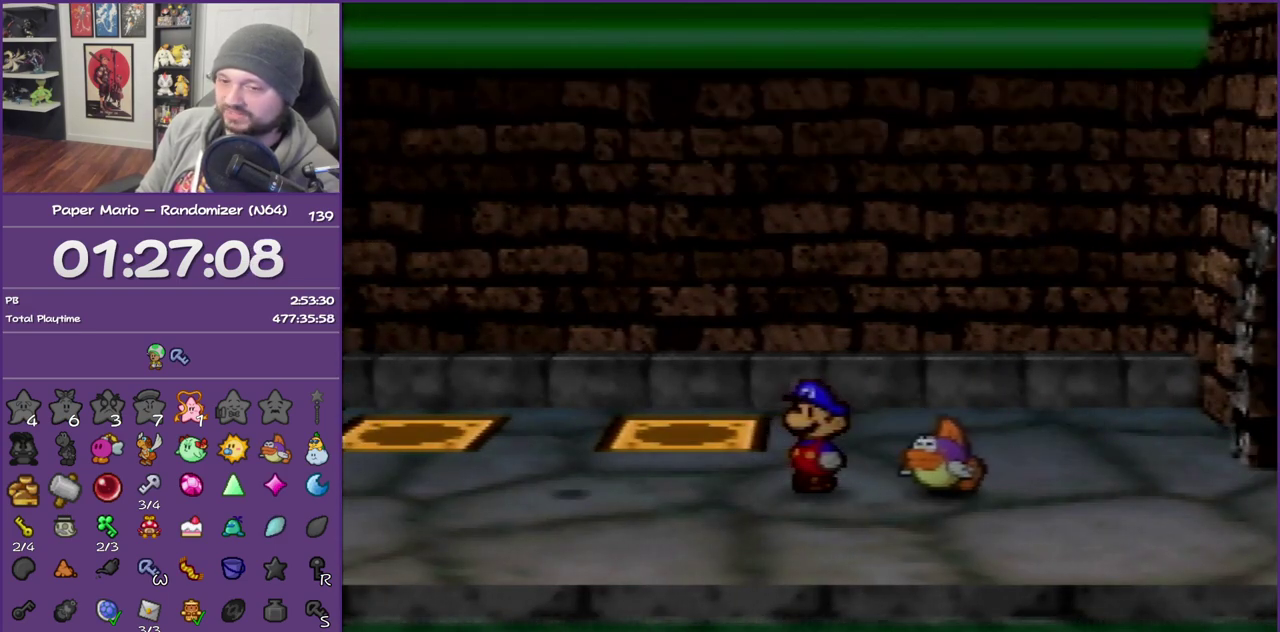
{"buttons": ["B"], "left_stick": "center", "events": []}
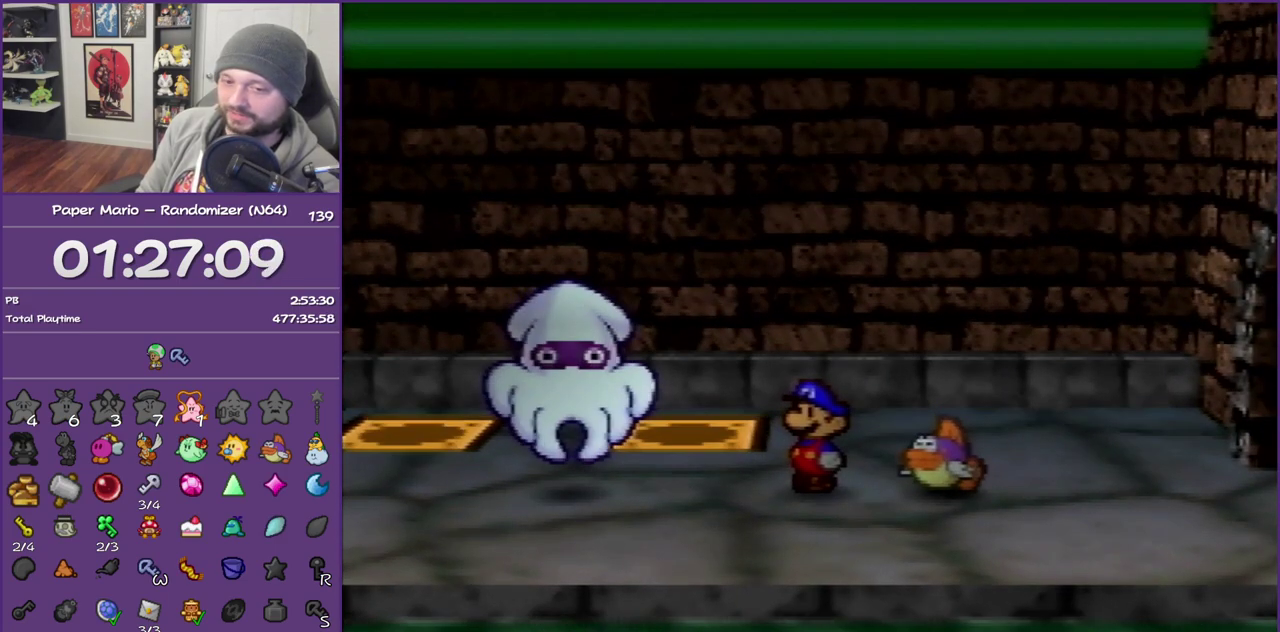
{"buttons": ["B"], "left_stick": "center", "events": []}
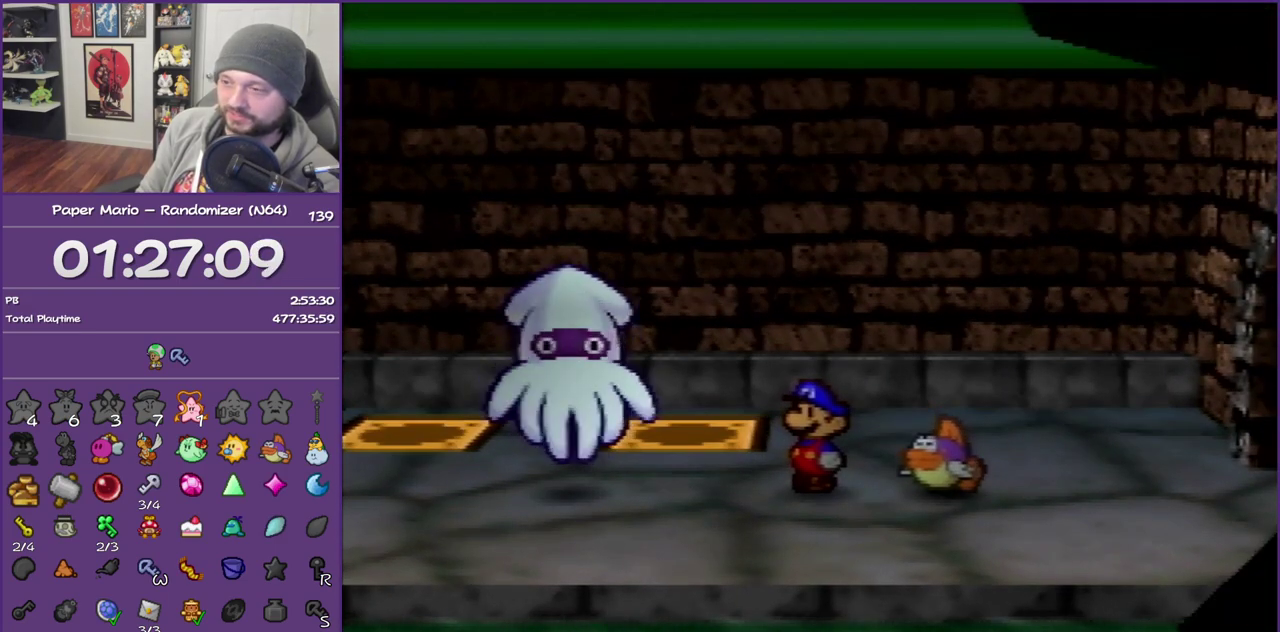
{"buttons": ["B"], "left_stick": "center", "events": []}
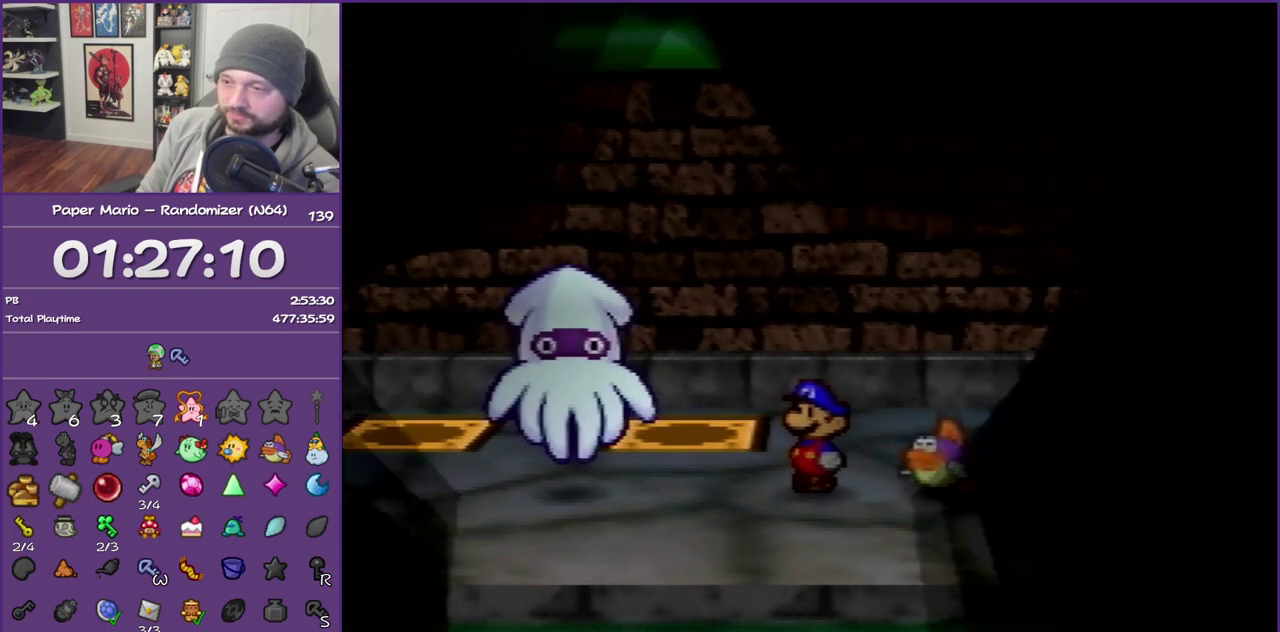
{"buttons": ["B"], "left_stick": "center", "events": []}
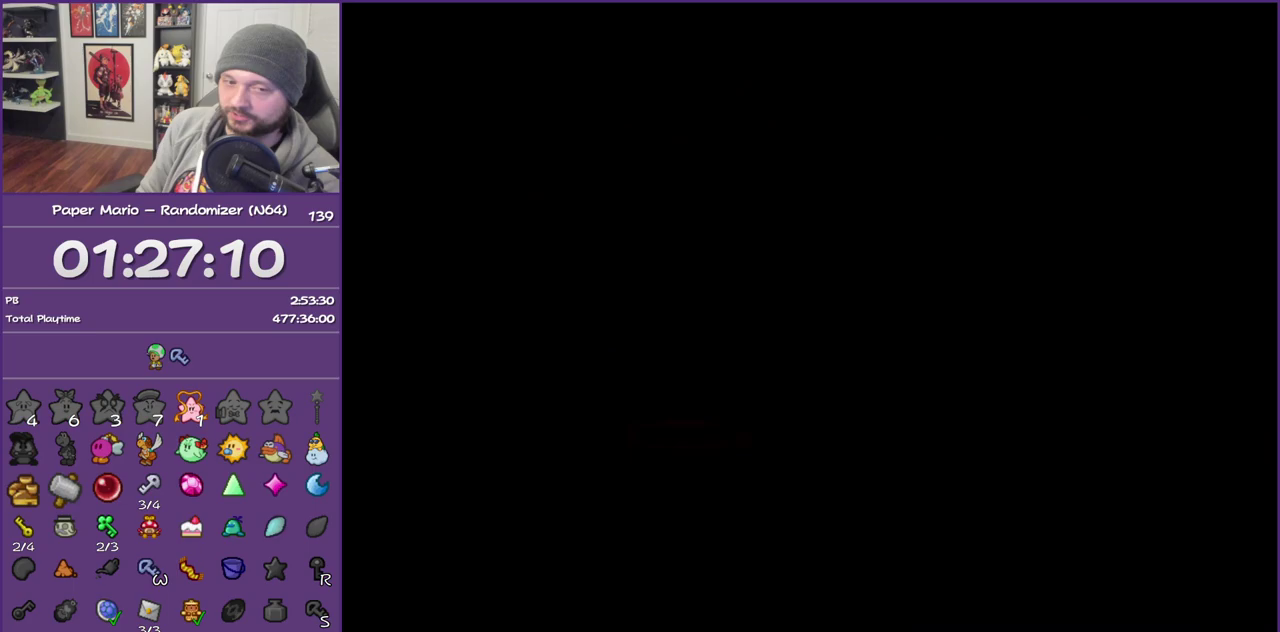
{"buttons": ["B"], "left_stick": "center", "events": []}
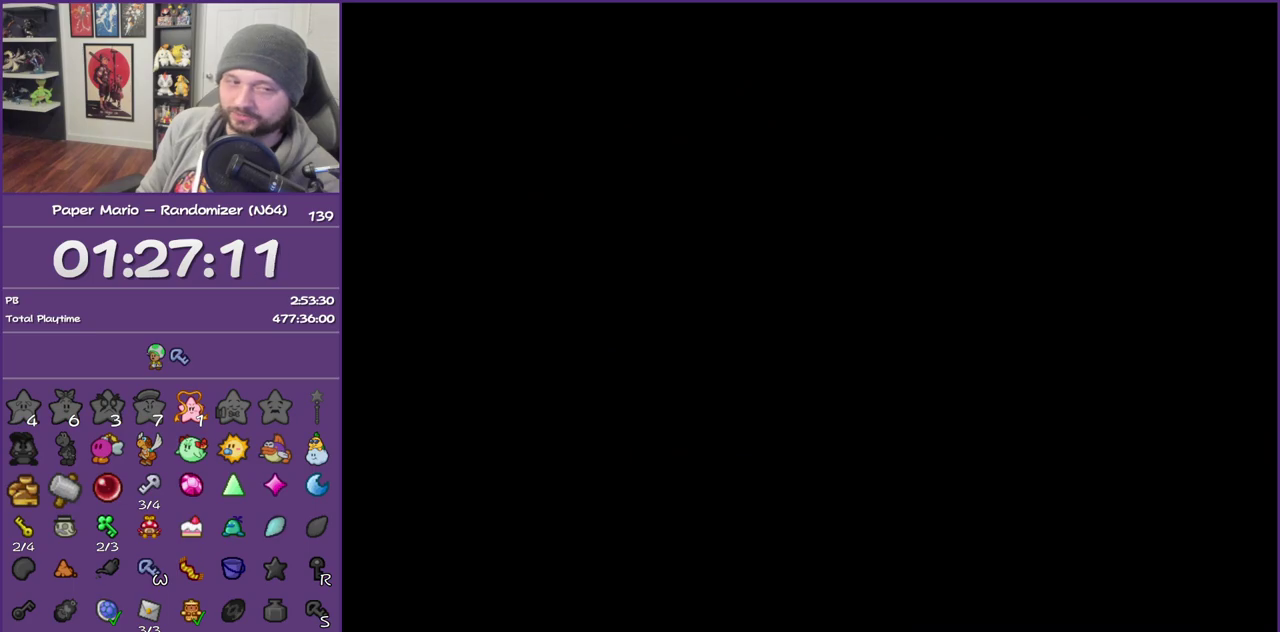
{"buttons": ["B"], "left_stick": "center", "events": []}
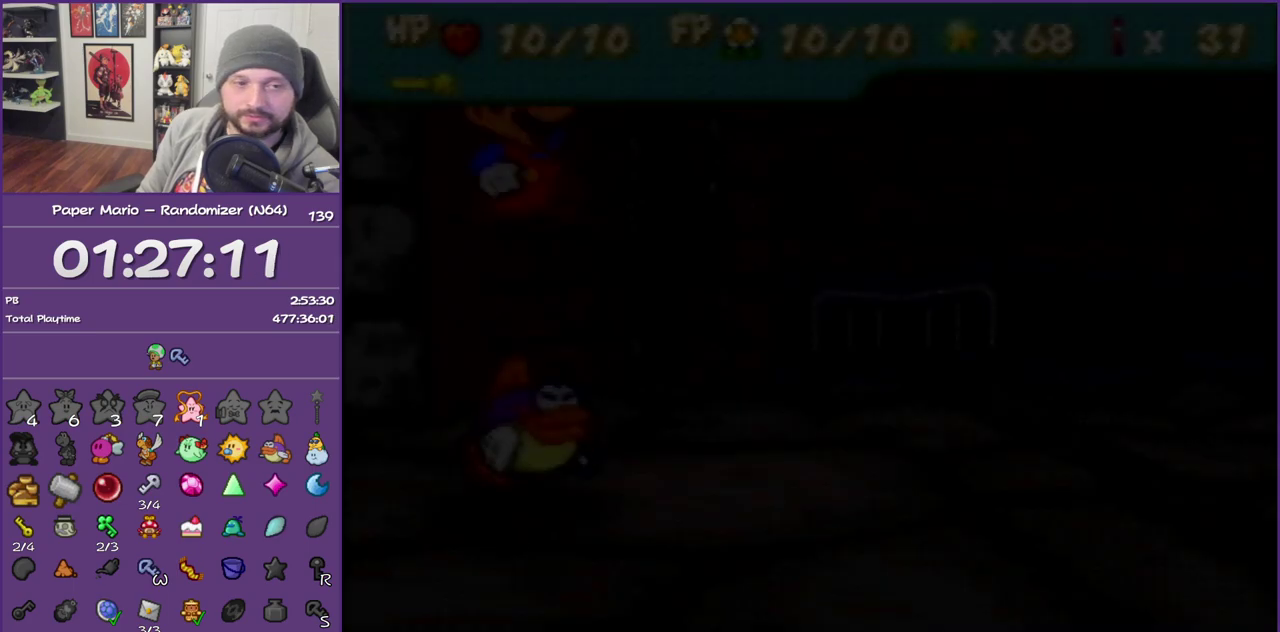
{"buttons": ["B"], "left_stick": "center", "events": []}
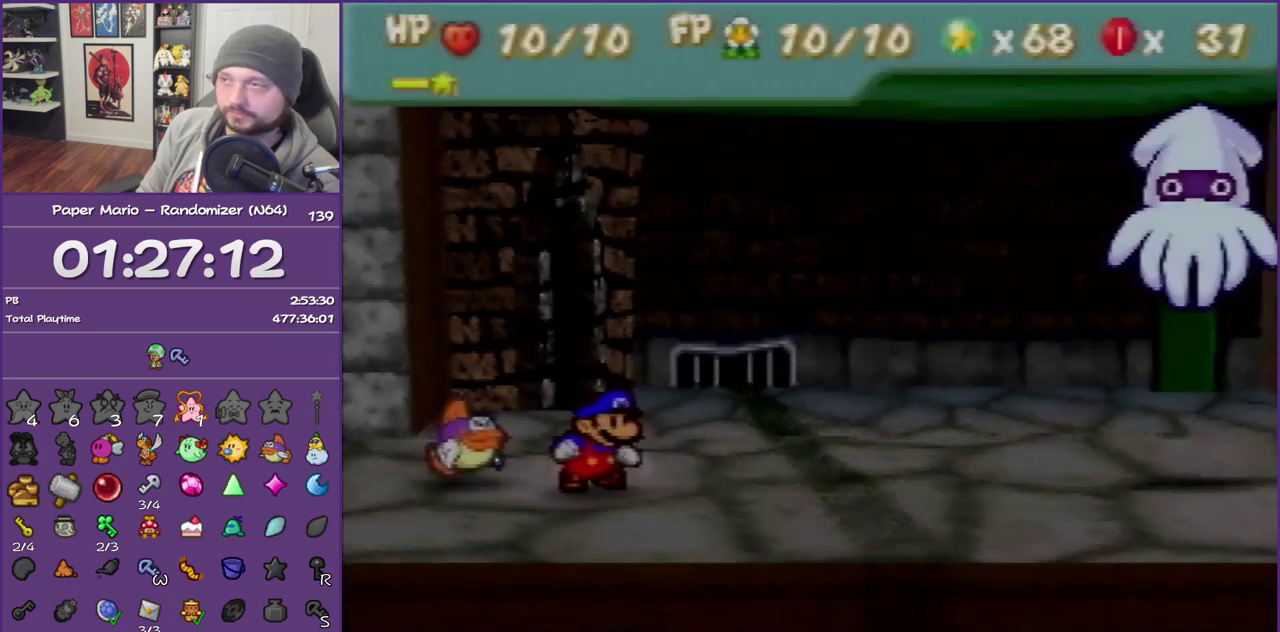
{"buttons": ["B"], "left_stick": "center", "events": []}
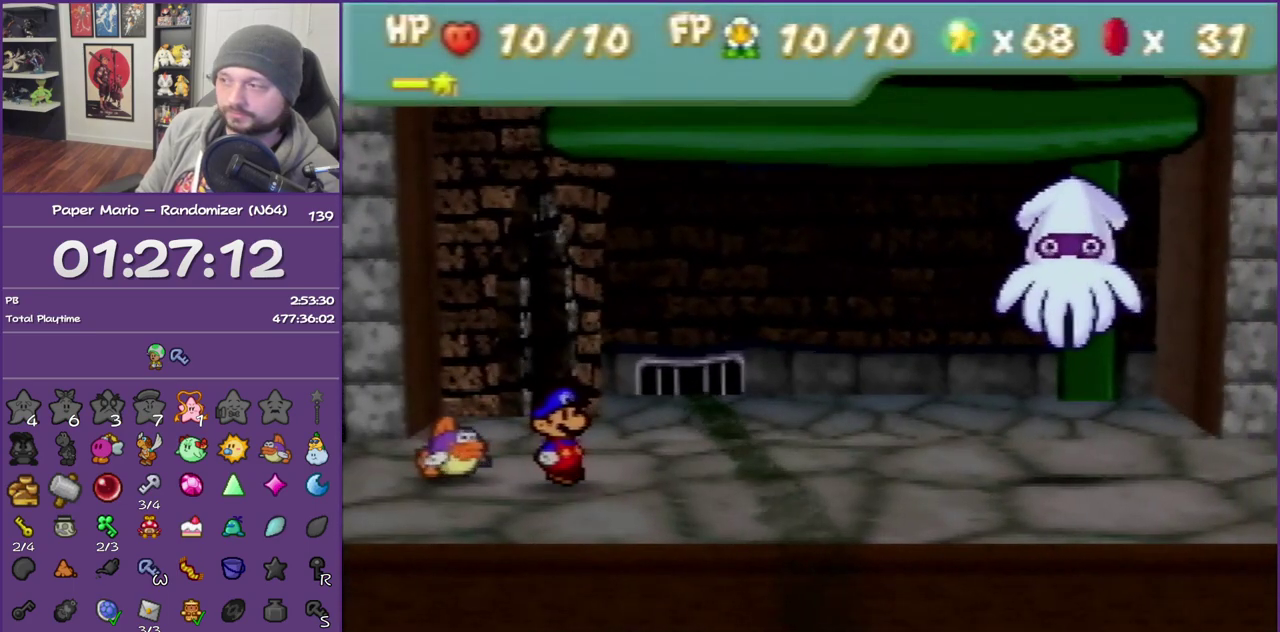
{"buttons": [], "left_stick": "center", "events": [[200, "B", "up"], [400, "A", "down"], [483, "A", "up"]]}
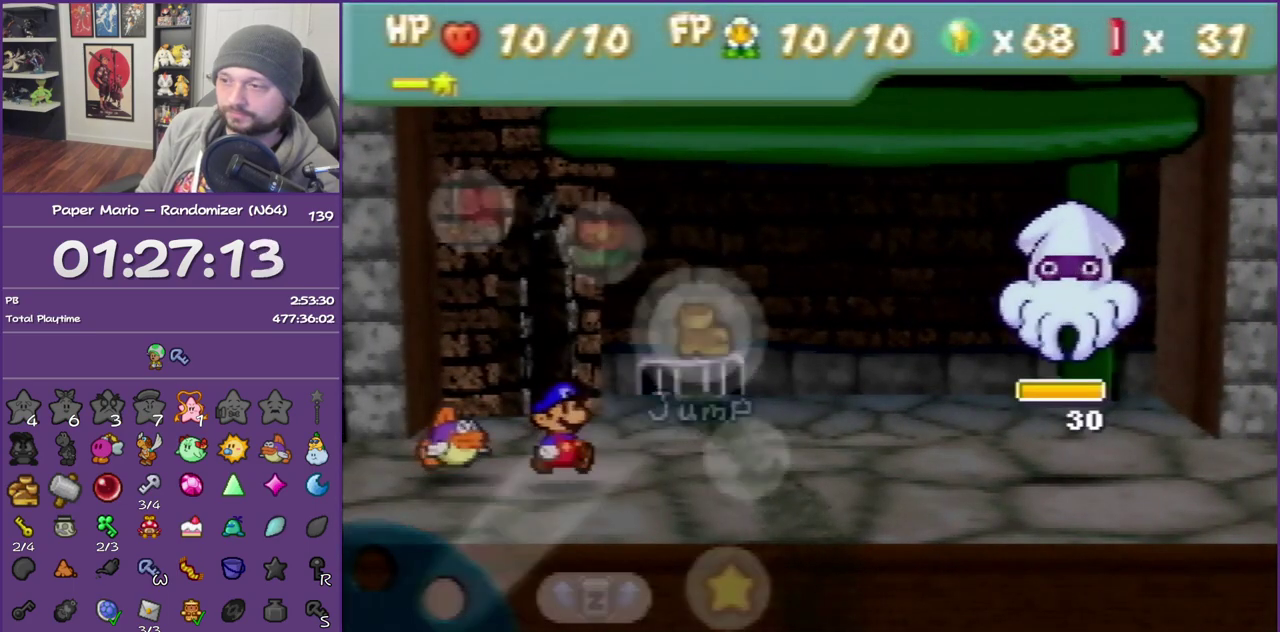
{"buttons": [], "left_stick": "center", "events": [[50, "A", "down"], [200, "A", "up"]]}
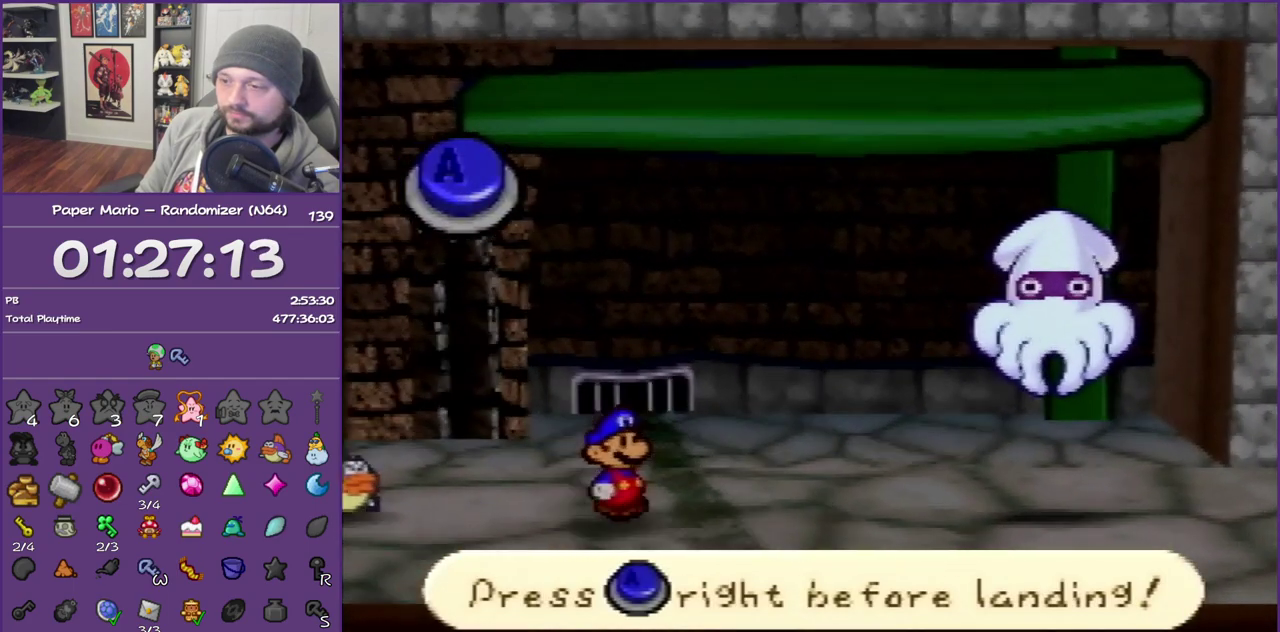
{"buttons": [], "left_stick": "center", "events": [[267, "A", "down"], [367, "A", "up"]]}
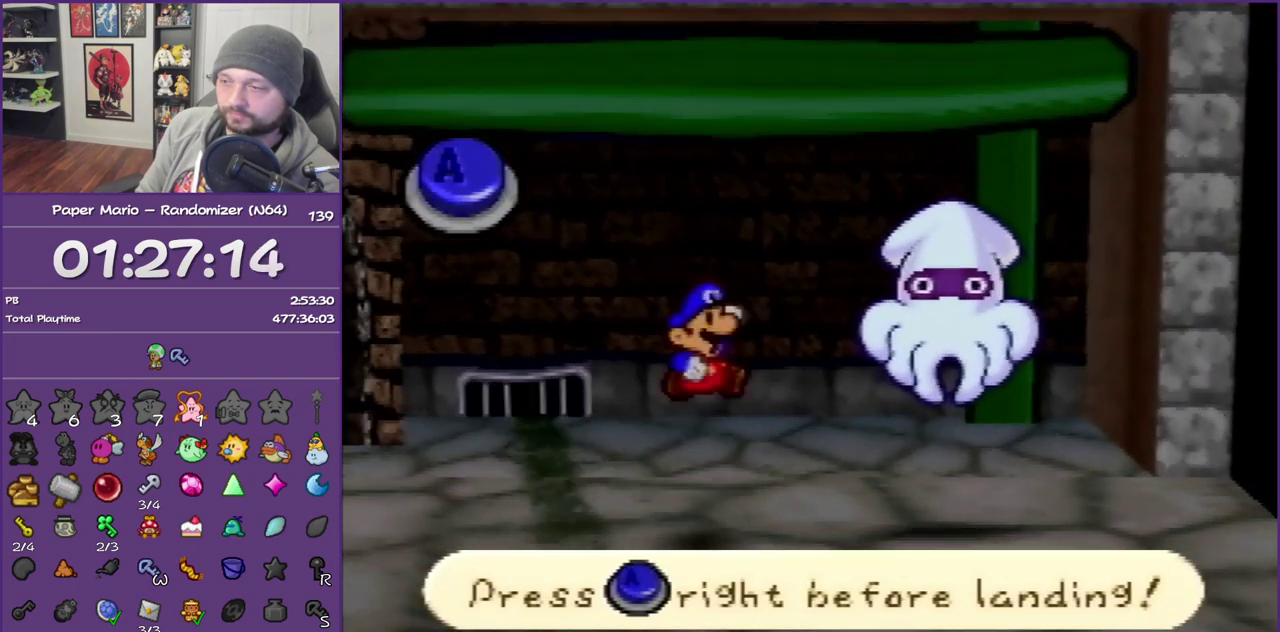
{"buttons": ["A"], "left_stick": "center", "events": [[483, "A", "down"]]}
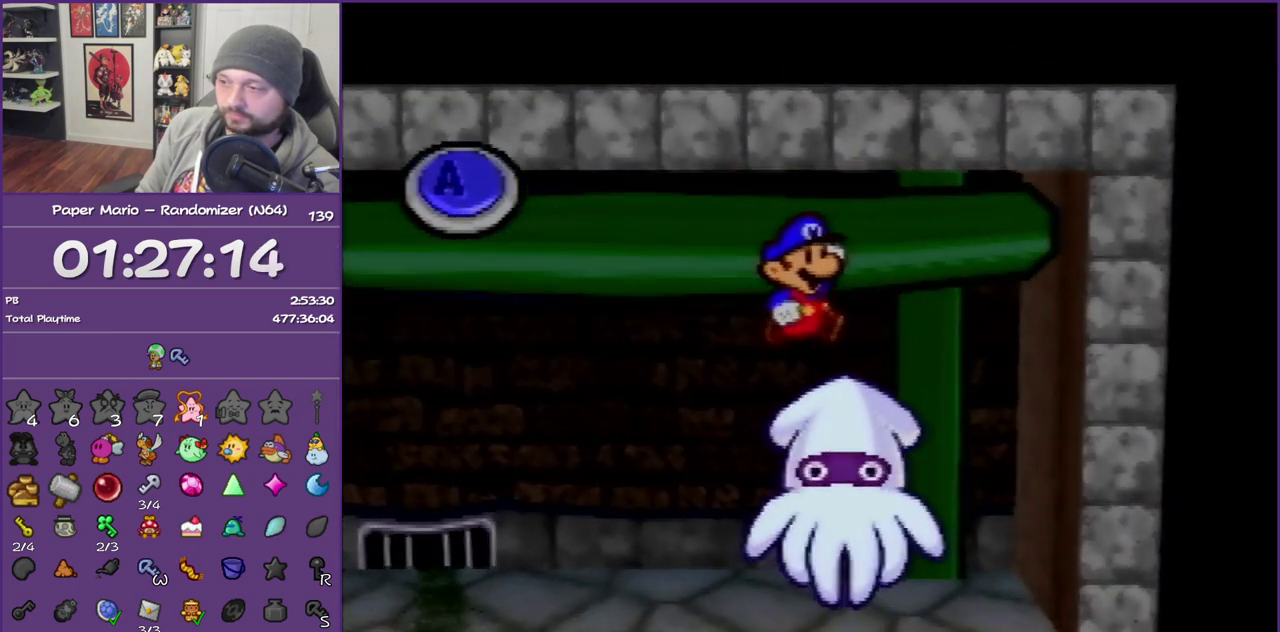
{"buttons": [], "left_stick": "center", "events": [[117, "A", "up"]]}